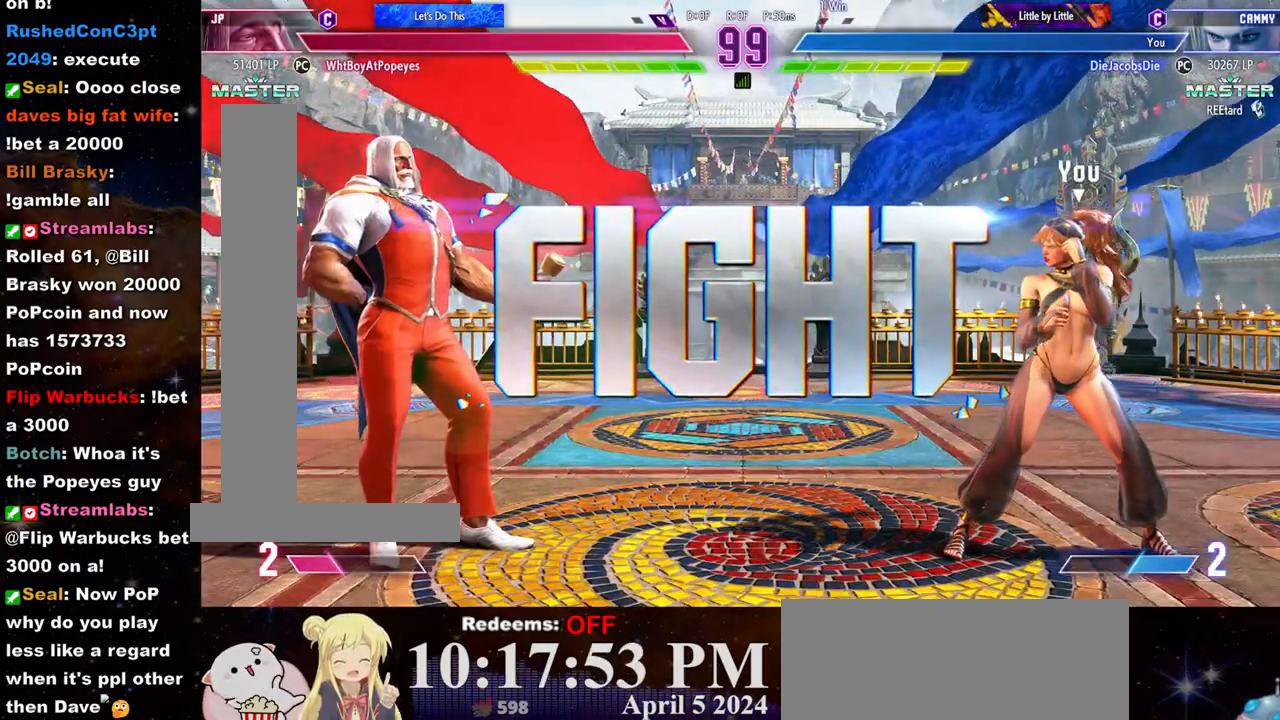
Gameplay with a controller (arcade stick); each line is a JSON object with the inputs held at the frame after it. "events" lists button and stick changes between this image and that frame as [ms after this image, input, new state], when the widget could be followed in between. Not read: L3 R3.
{"buttons": [], "left_stick": "right", "events": [[267, "left_stick", "left"], [433, "left_stick", "center"], [483, "left_stick", "right"]]}
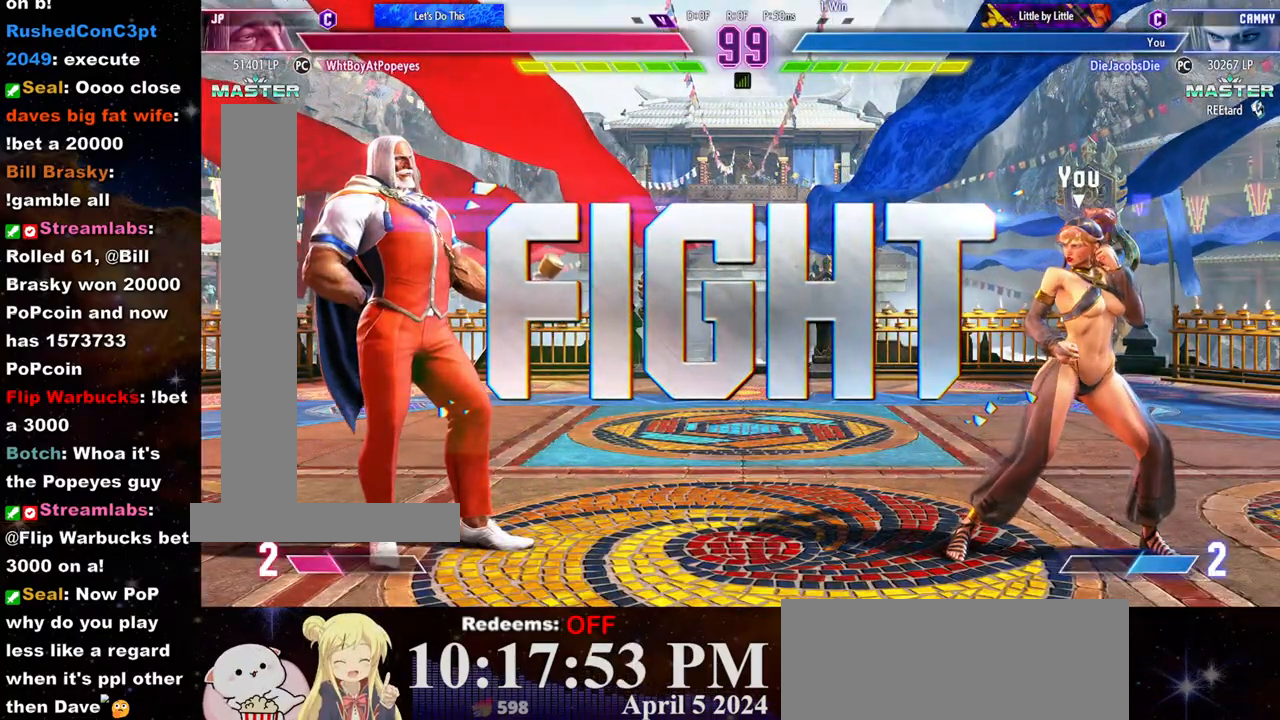
{"buttons": [], "left_stick": "right", "events": []}
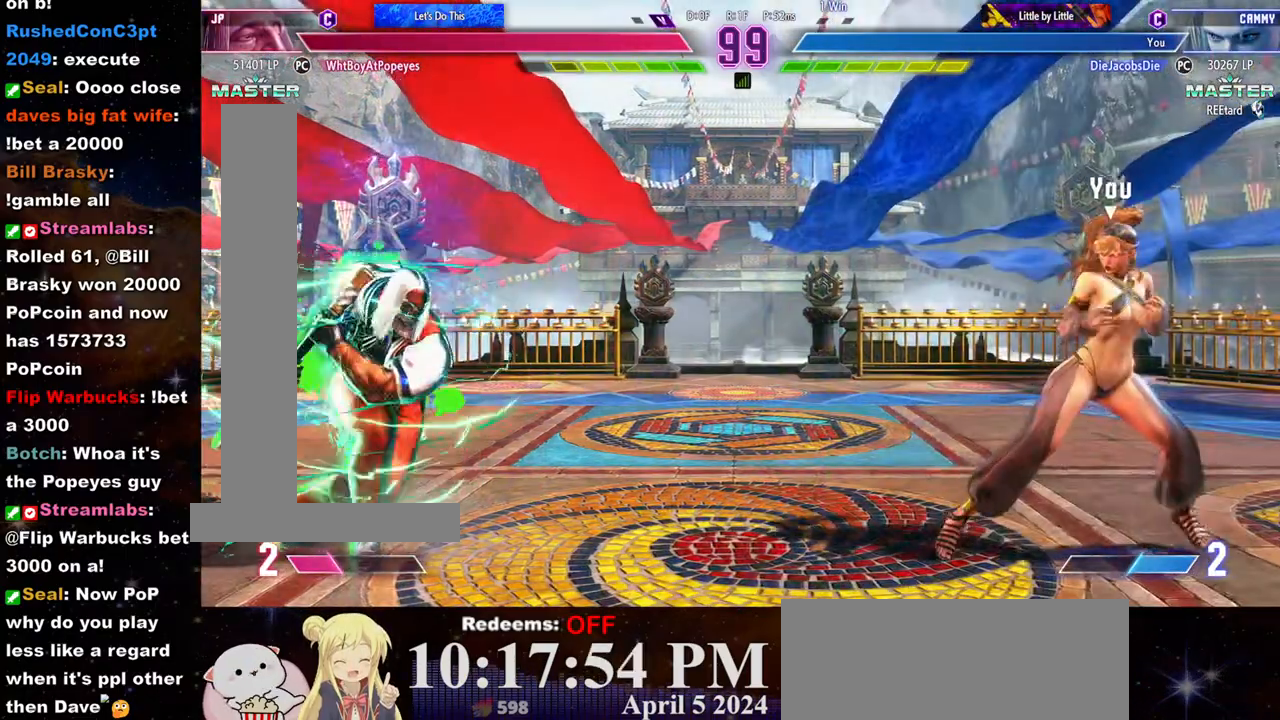
{"buttons": [], "left_stick": "center", "events": [[467, "left_stick", "center"]]}
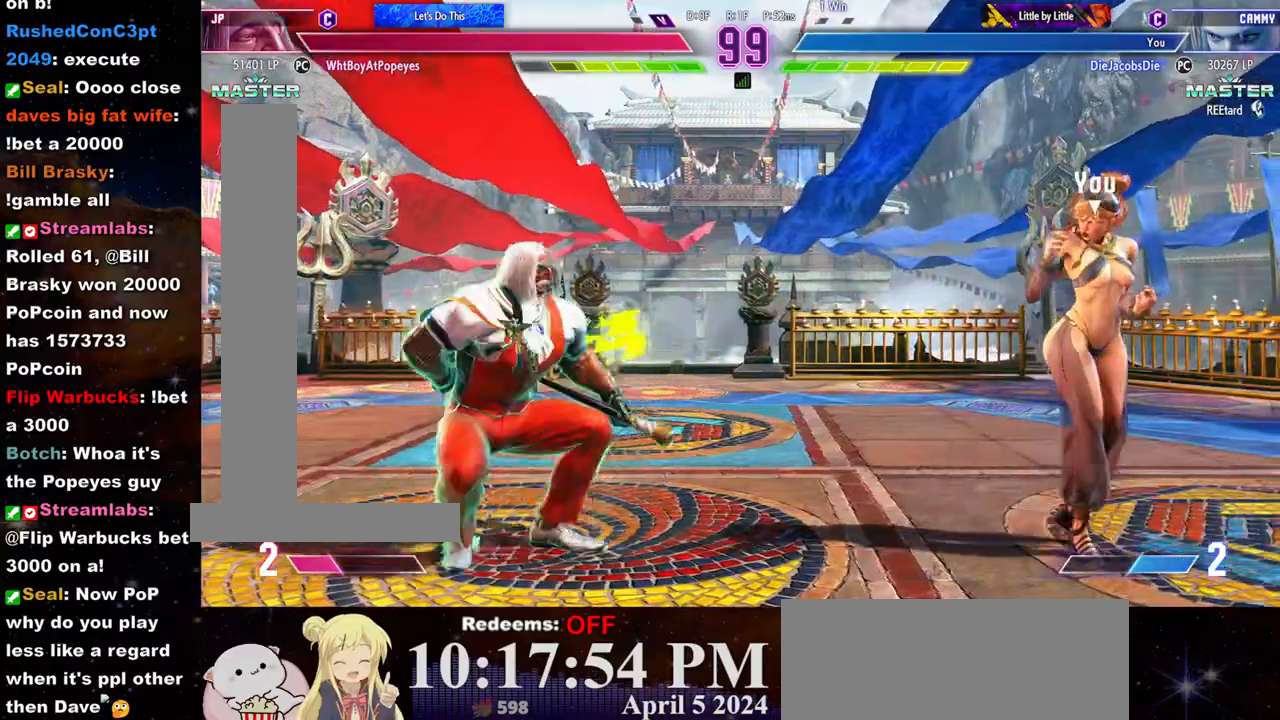
{"buttons": [], "left_stick": "left", "events": [[150, "left_stick", "right"], [333, "left_stick", "left"]]}
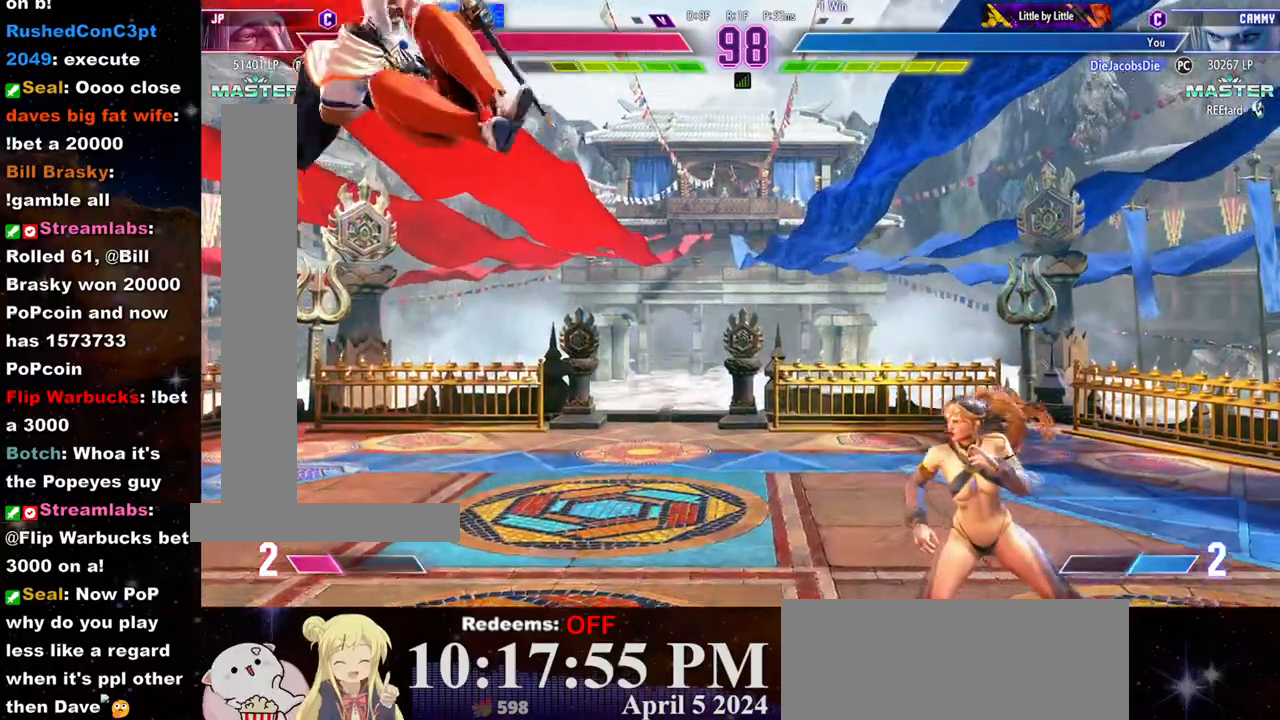
{"buttons": [], "left_stick": "center", "events": [[150, "left_stick", "center"], [217, "R2", "down"], [333, "R2", "up"]]}
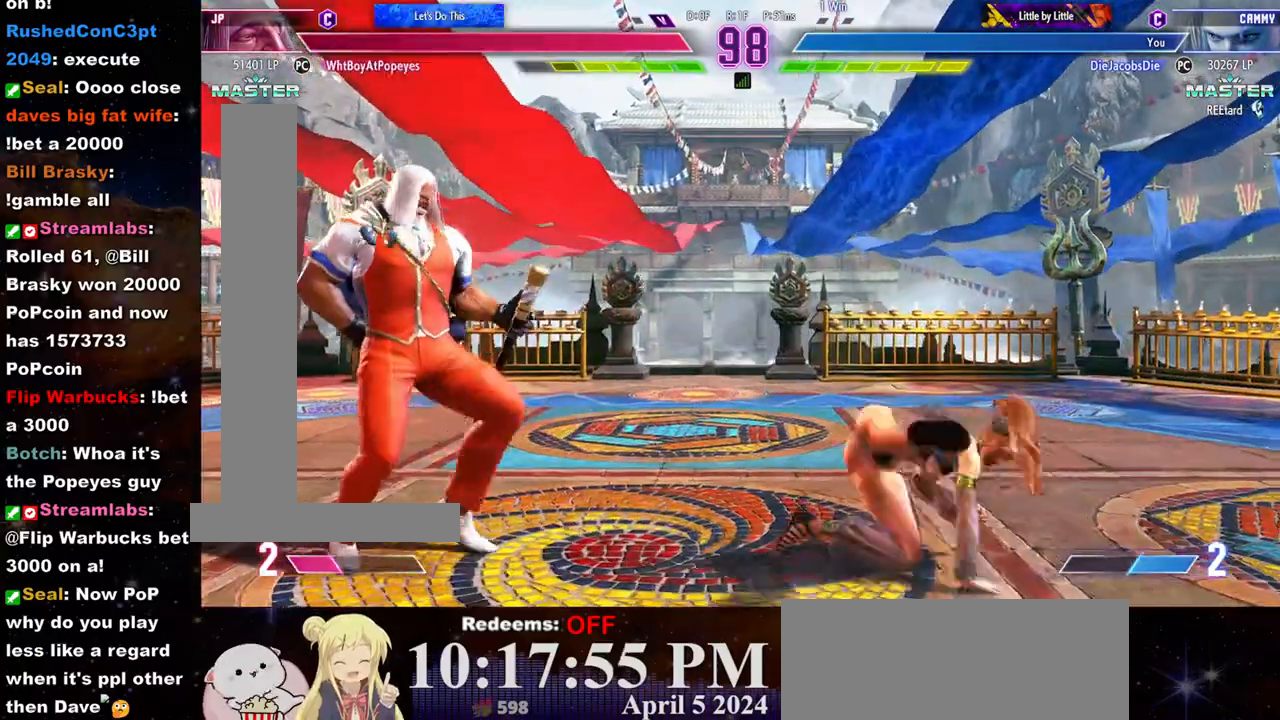
{"buttons": [], "left_stick": "down-right", "events": [[33, "left_stick", "right"], [317, "left_stick", "down-right"]]}
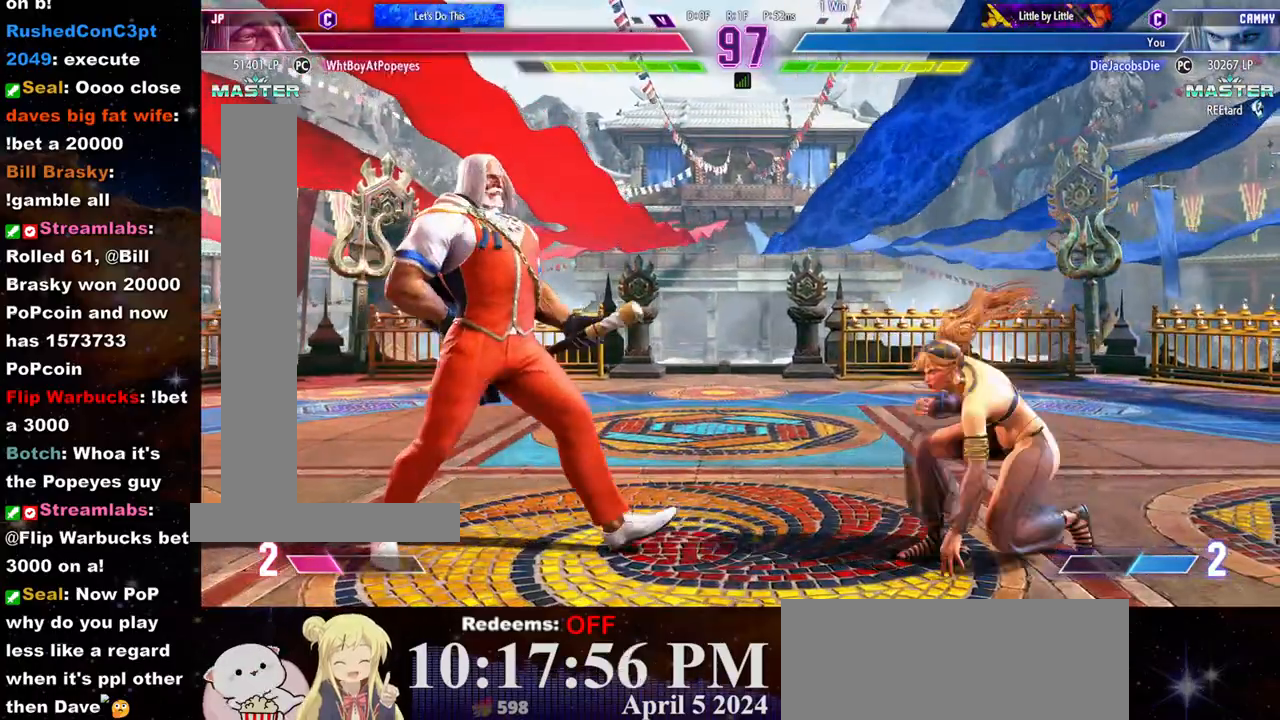
{"buttons": [], "left_stick": "left", "events": [[150, "left_stick", "right"], [400, "left_stick", "left"]]}
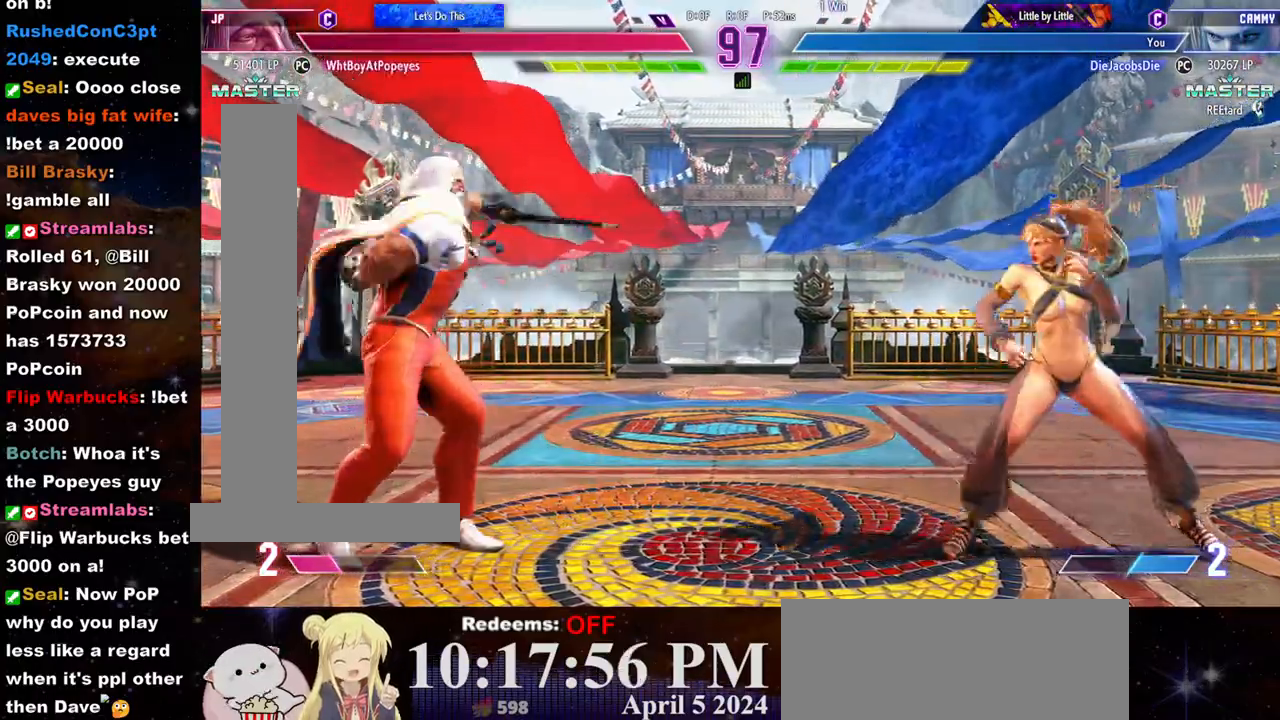
{"buttons": [], "left_stick": "left", "events": [[133, "left_stick", "right"], [450, "left_stick", "left"]]}
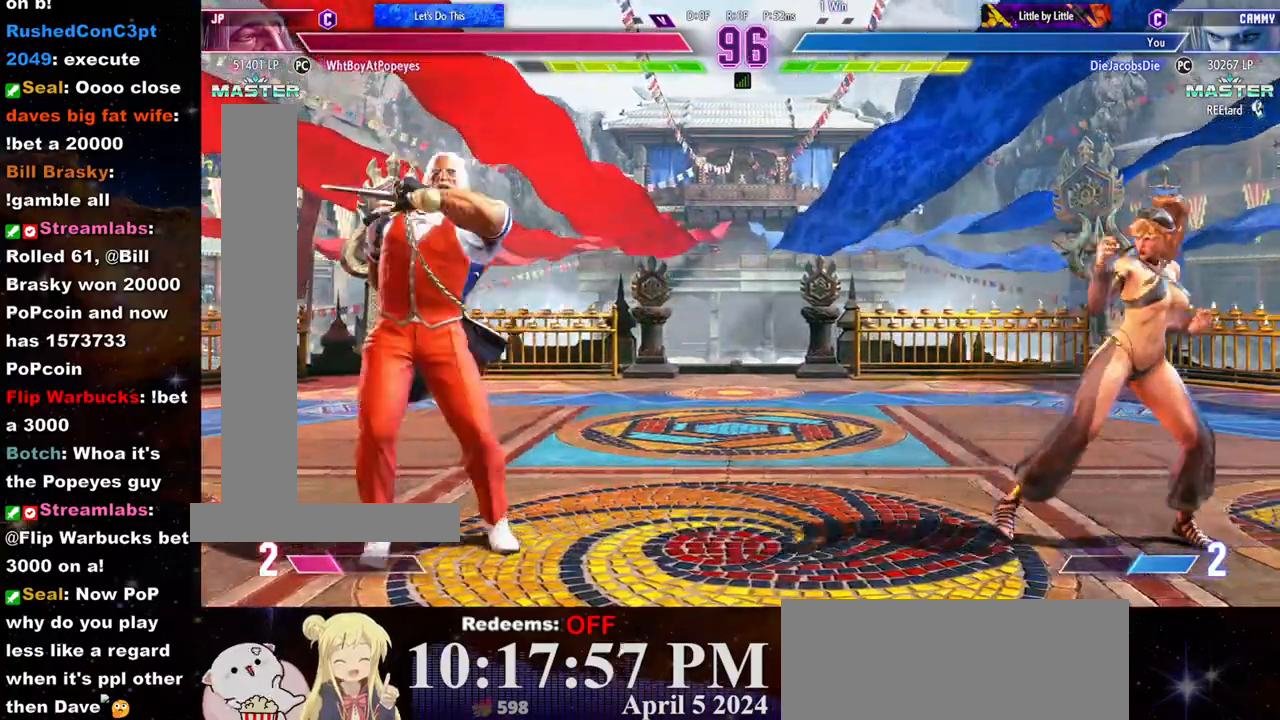
{"buttons": [], "left_stick": "center", "events": [[267, "left_stick", "right"], [500, "left_stick", "center"]]}
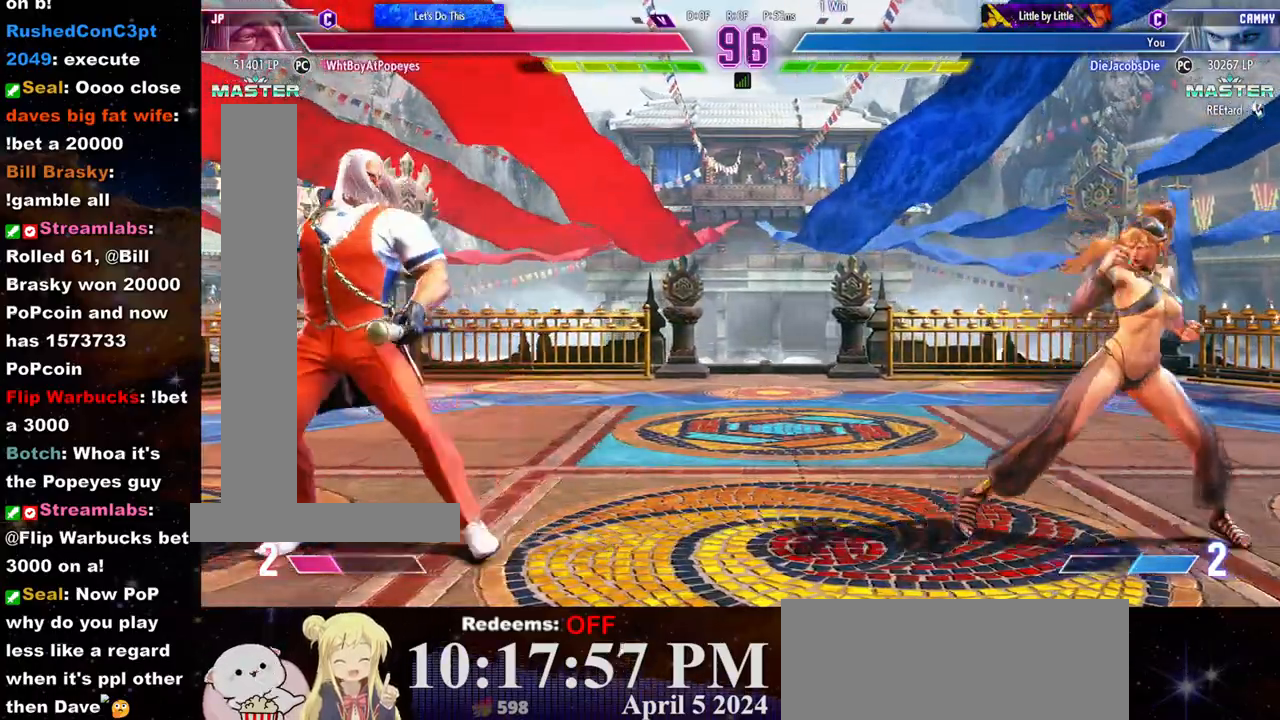
{"buttons": ["CROSS"], "left_stick": "center", "events": [[17, "left_stick", "left"], [217, "left_stick", "right"], [467, "left_stick", "center"], [500, "CROSS", "down"]]}
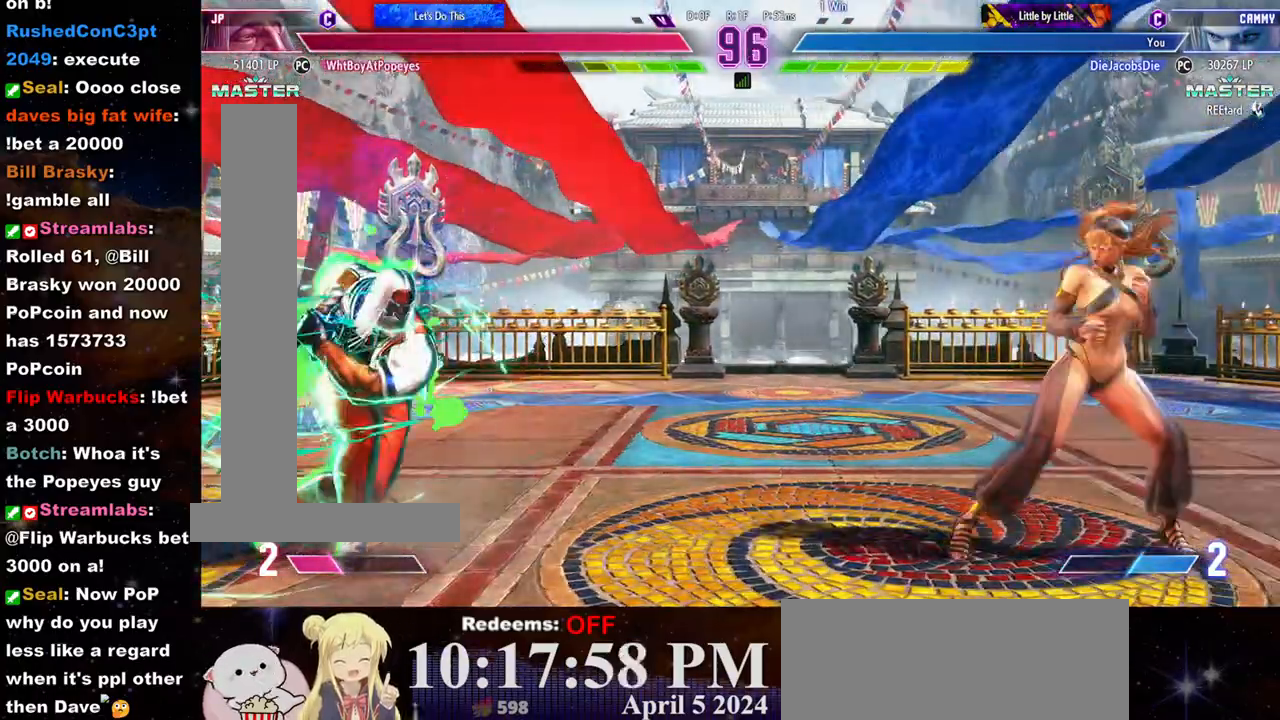
{"buttons": [], "left_stick": "center", "events": [[83, "left_stick", "down"], [117, "CIRCLE", "down"], [117, "CROSS", "up"], [217, "left_stick", "center"], [283, "CIRCLE", "up"], [283, "R2", "down"], [300, "R2", "up"], [350, "CIRCLE", "down"], [400, "CIRCLE", "up"]]}
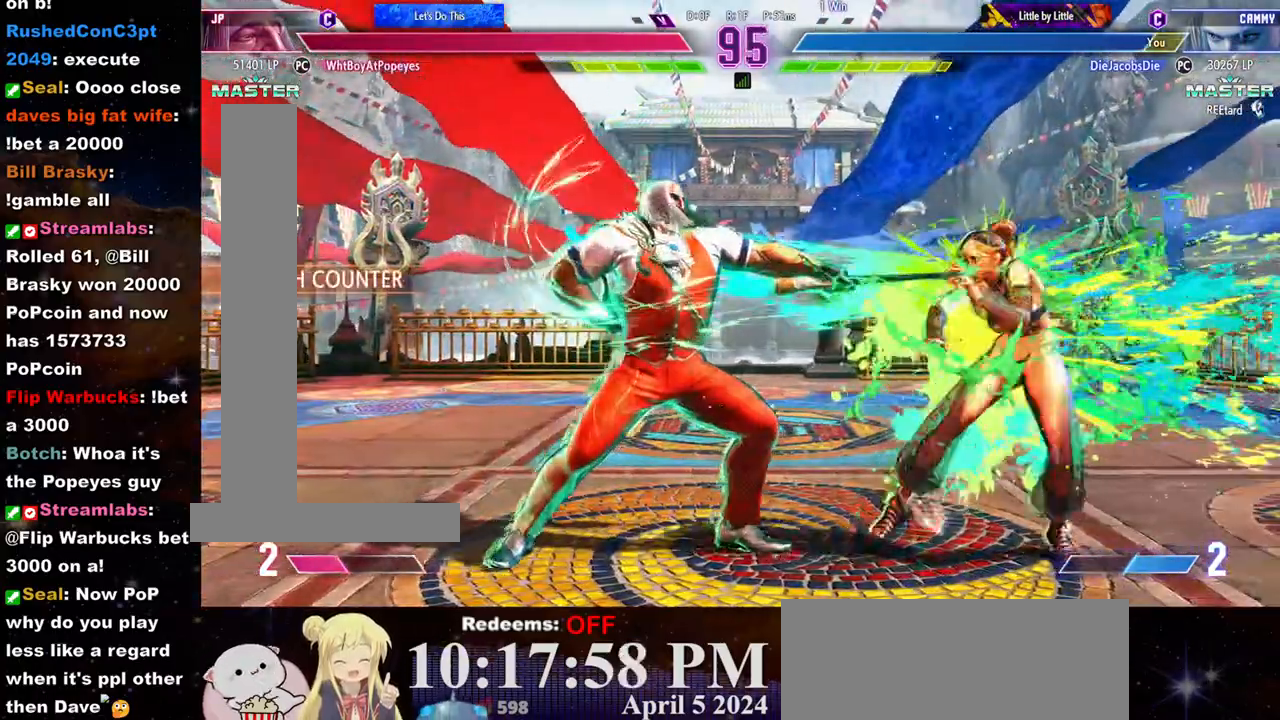
{"buttons": [], "left_stick": "right", "events": [[150, "left_stick", "right"], [333, "left_stick", "down-right"], [483, "left_stick", "right"]]}
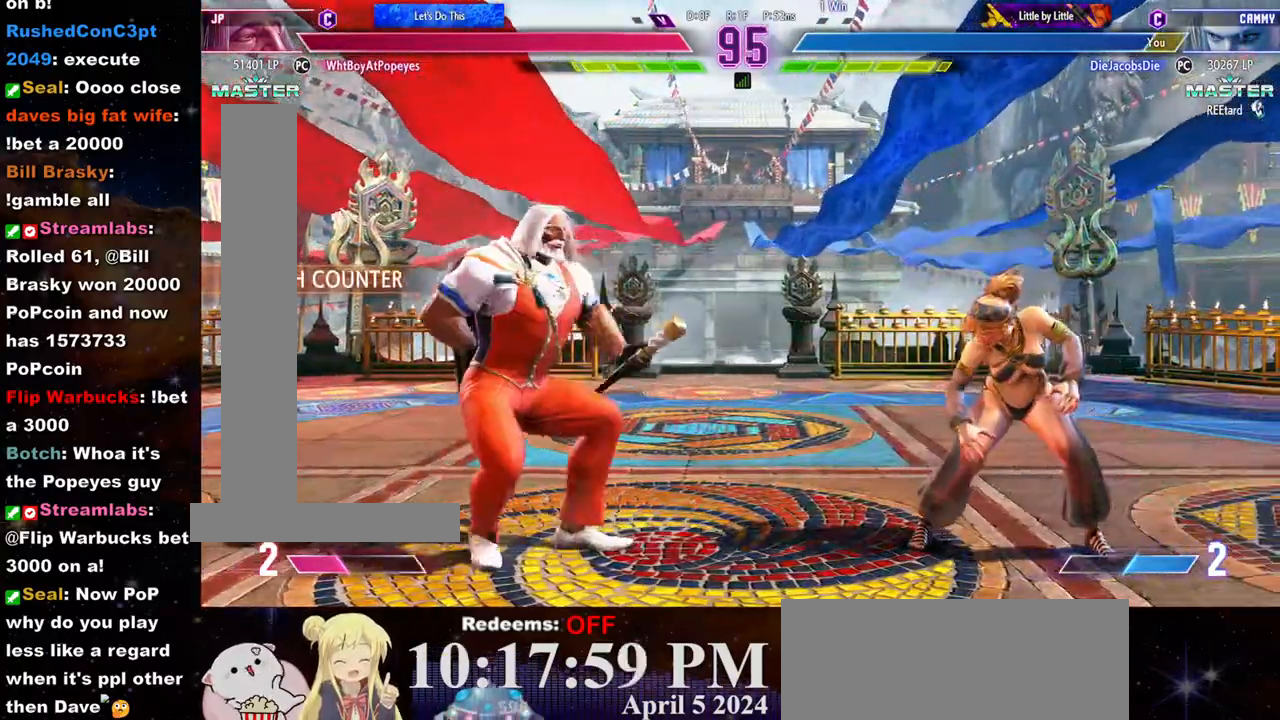
{"buttons": [], "left_stick": "center", "events": [[400, "R2", "down"], [400, "left_stick", "center"], [467, "R2", "up"]]}
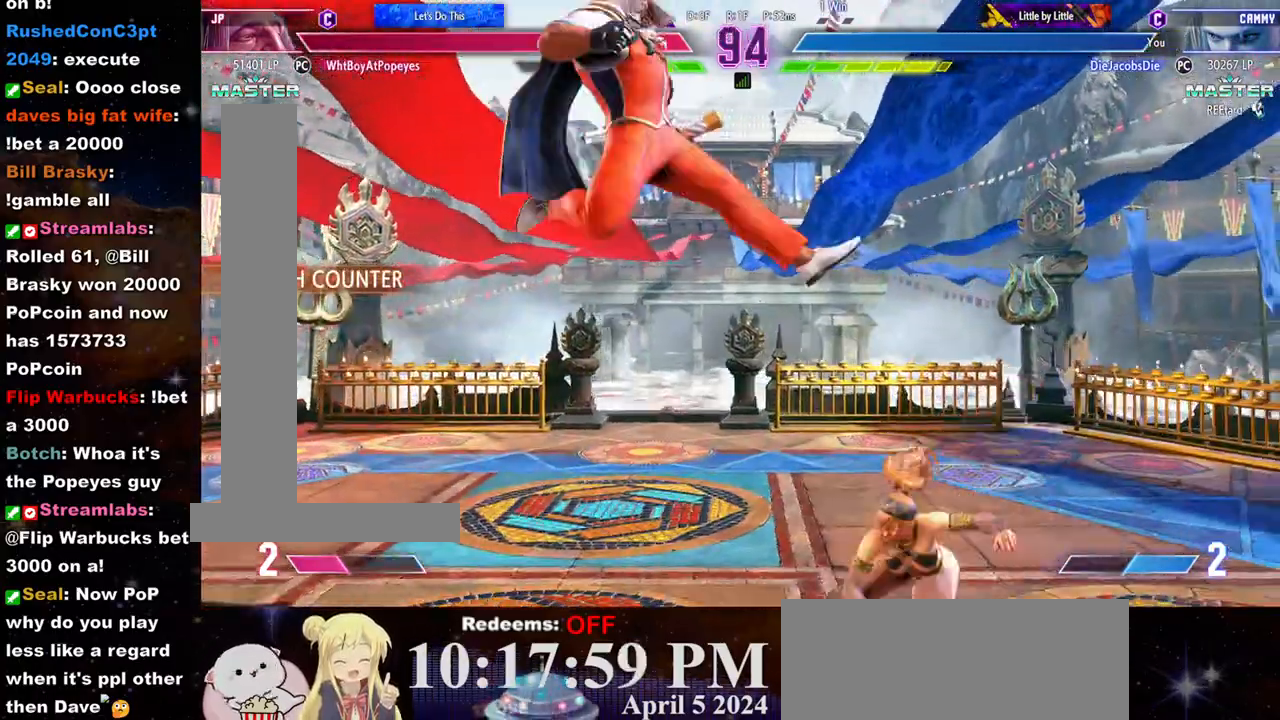
{"buttons": [], "left_stick": "down-right", "events": [[400, "left_stick", "down-right"]]}
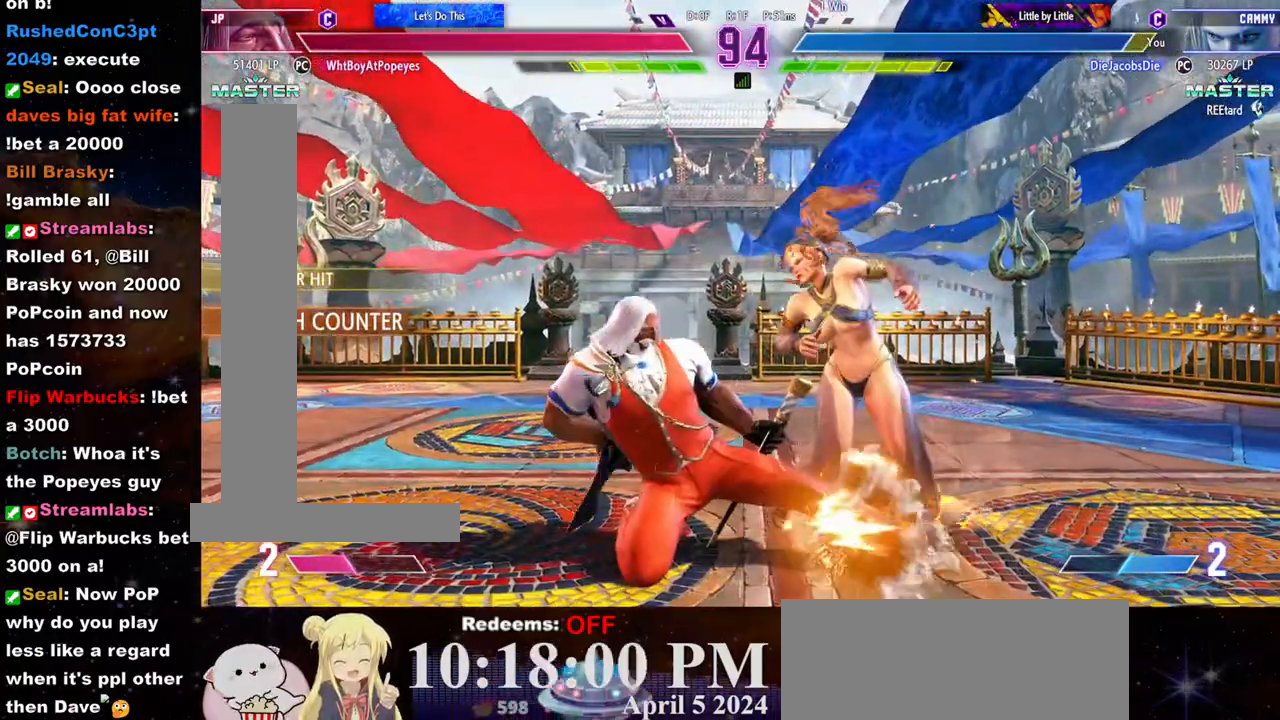
{"buttons": [], "left_stick": "down-right", "events": []}
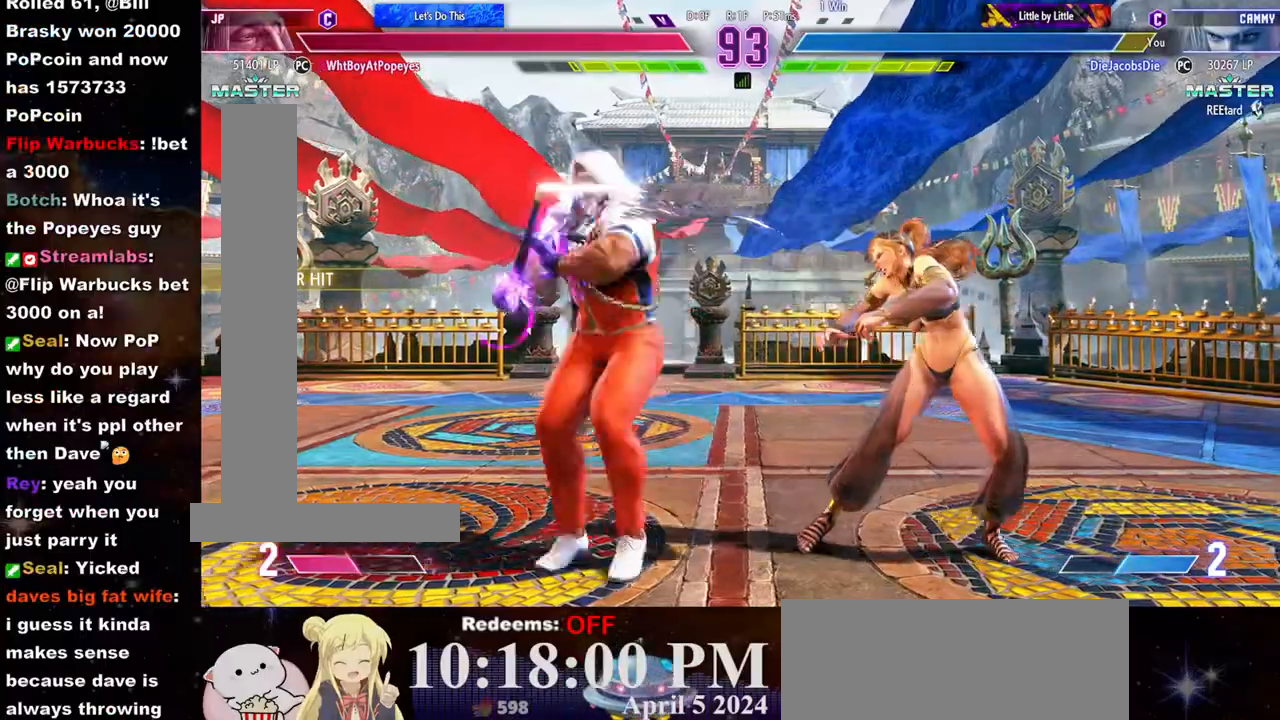
{"buttons": [], "left_stick": "center", "events": [[500, "left_stick", "center"]]}
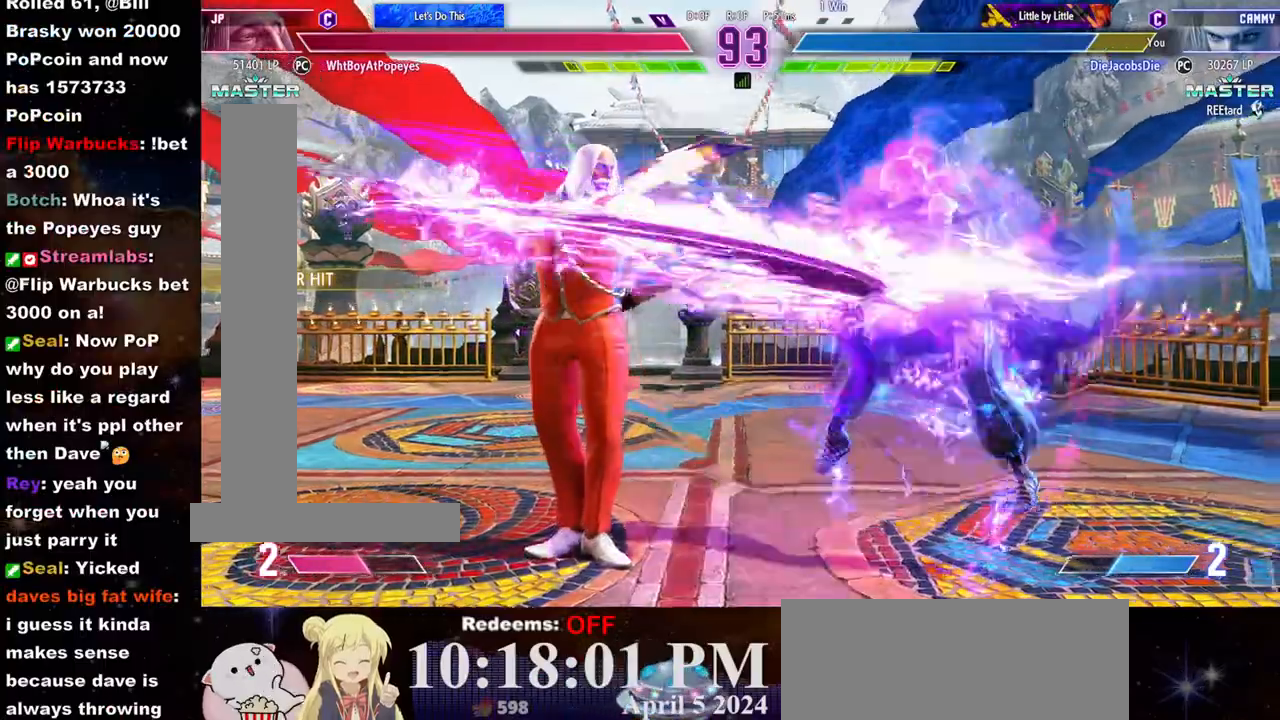
{"buttons": [], "left_stick": "center", "events": []}
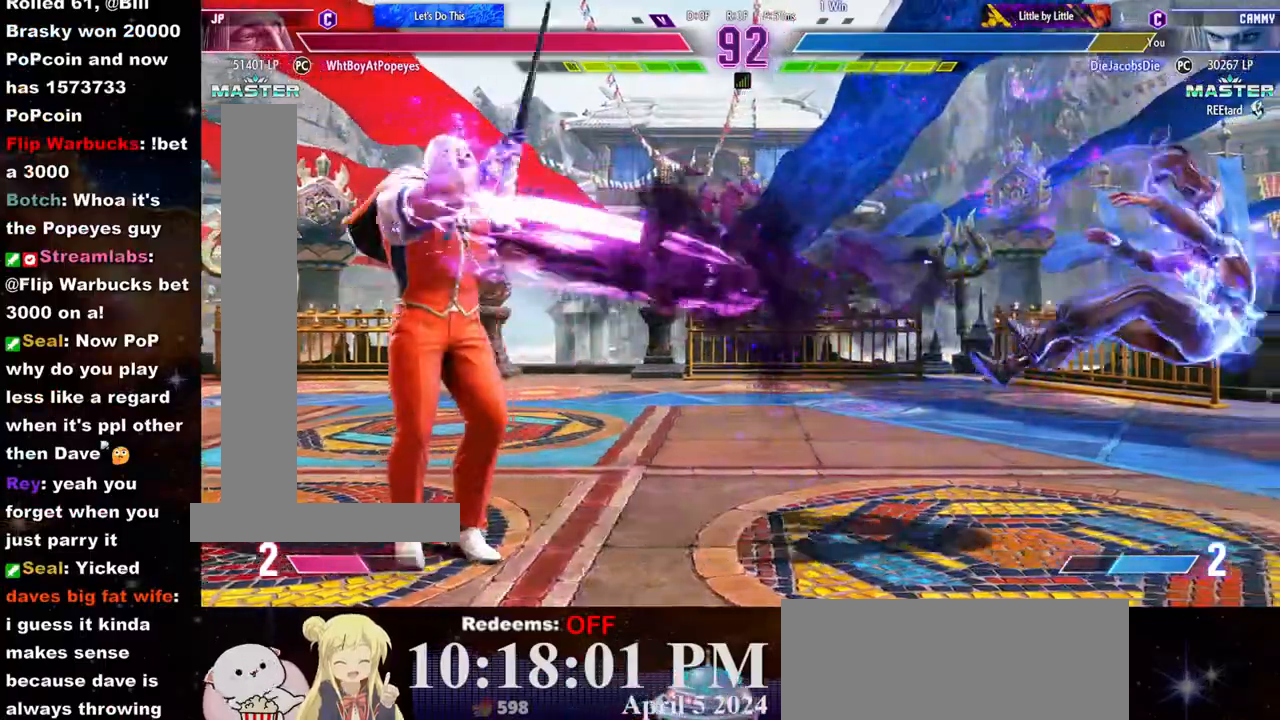
{"buttons": [], "left_stick": "left", "events": [[350, "left_stick", "left"]]}
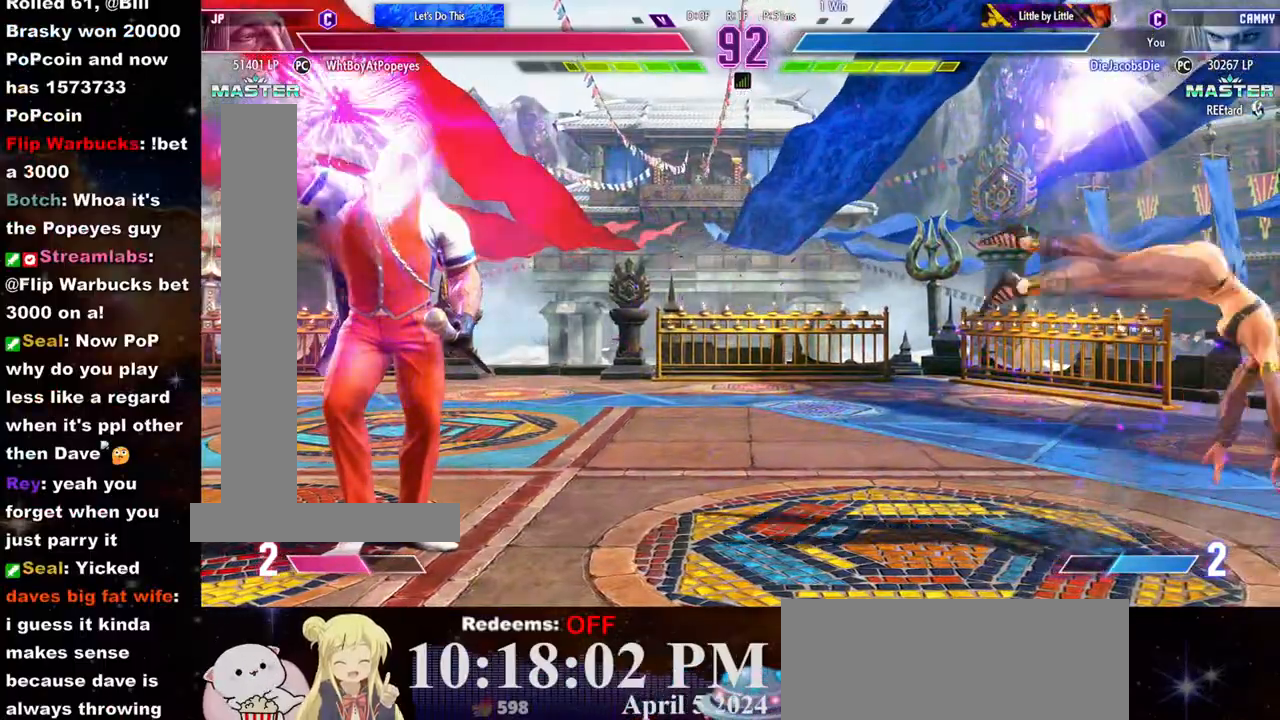
{"buttons": [], "left_stick": "right", "events": [[333, "left_stick", "right"]]}
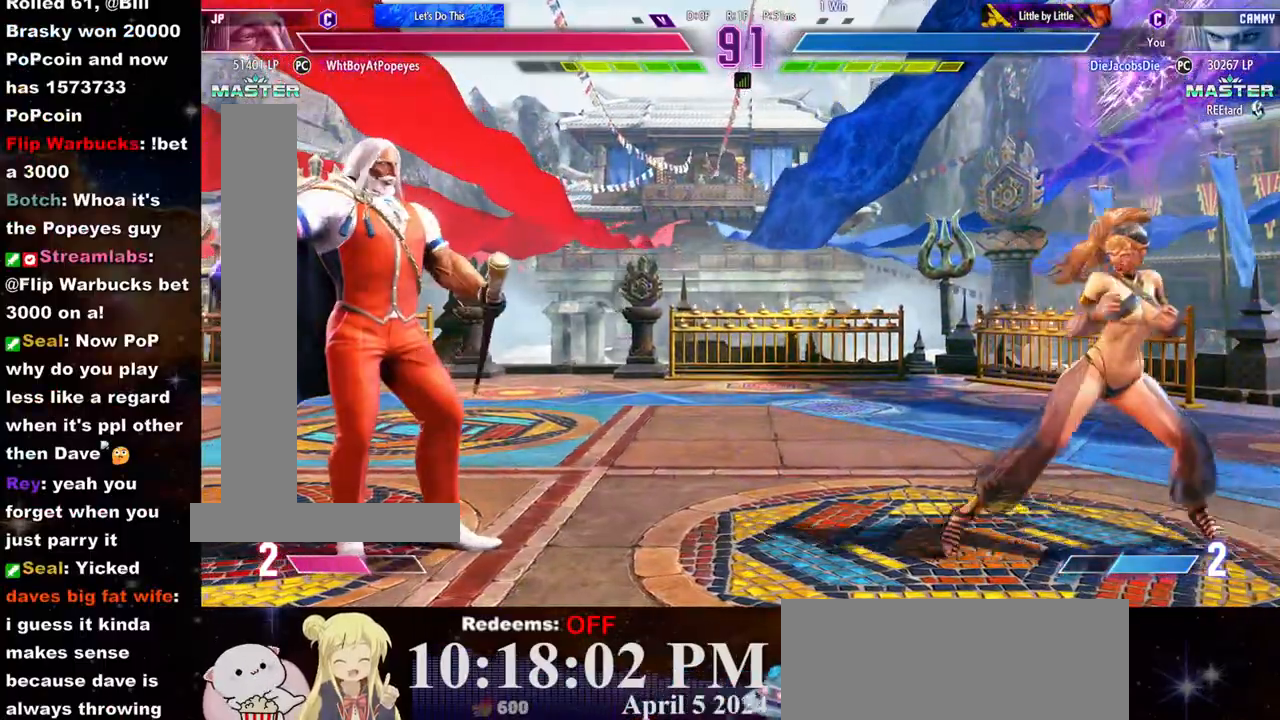
{"buttons": [], "left_stick": "center", "events": [[117, "left_stick", "center"], [133, "L2", "down"], [417, "L2", "up"]]}
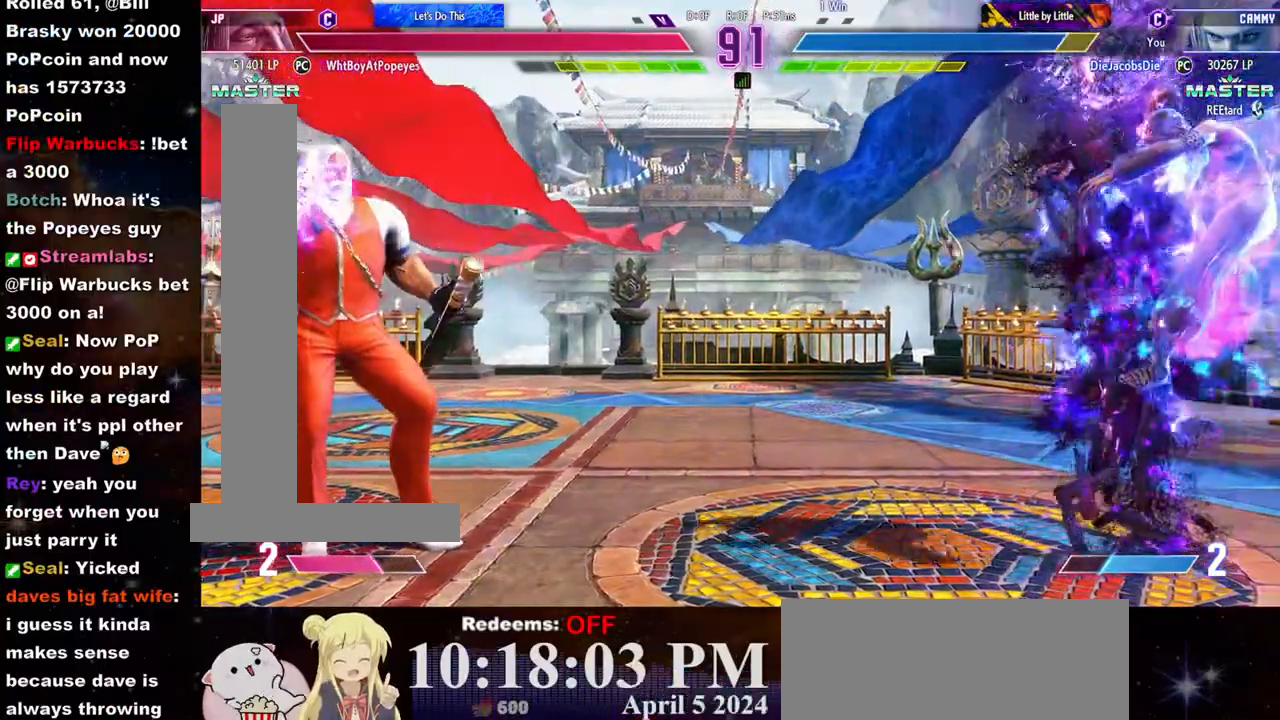
{"buttons": [], "left_stick": "left", "events": [[33, "left_stick", "right"], [350, "left_stick", "left"]]}
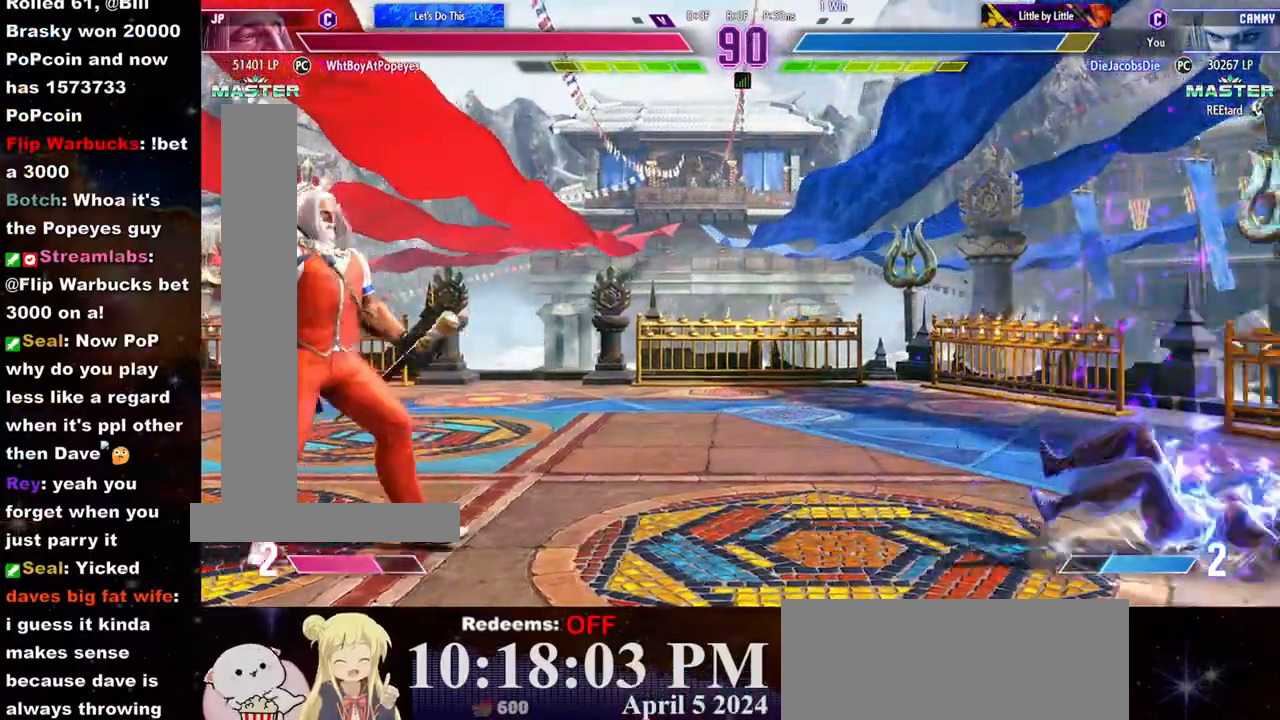
{"buttons": [], "left_stick": "left"}
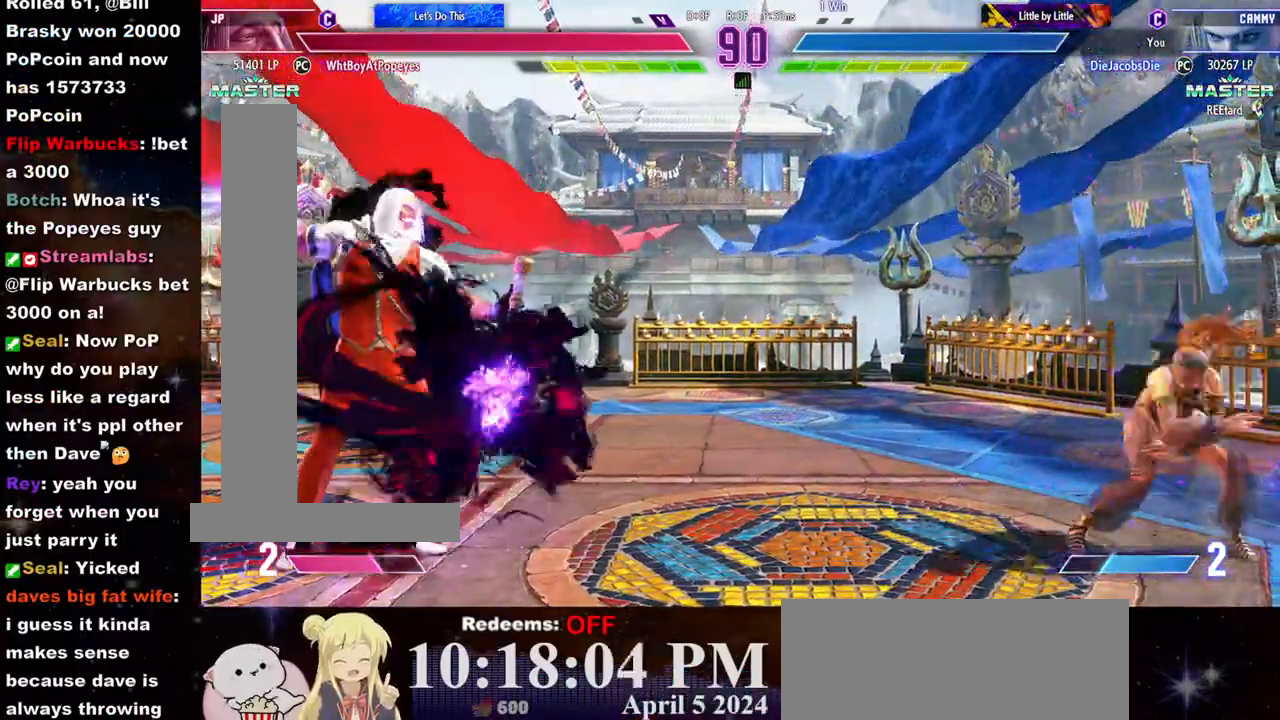
{"buttons": ["L2"], "left_stick": "center", "events": [[167, "left_stick", "right"], [283, "L2", "down"], [317, "left_stick", "center"]]}
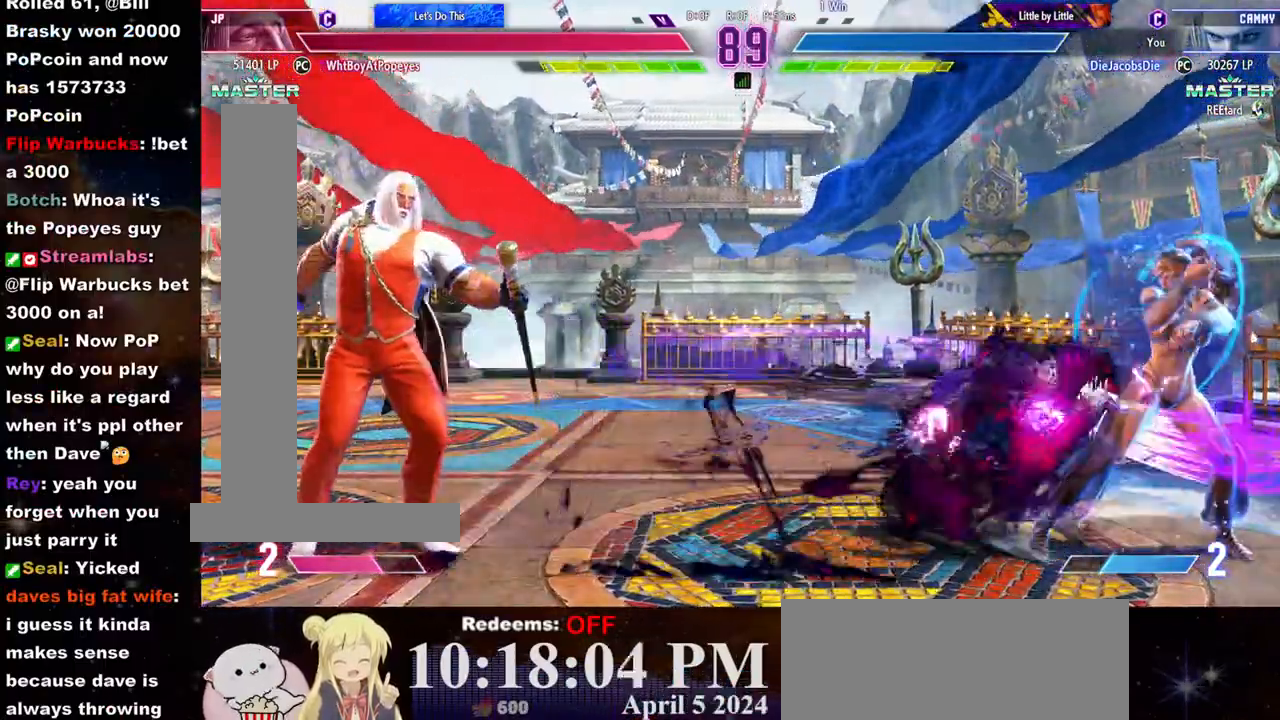
{"buttons": [], "left_stick": "left", "events": [[300, "L2", "up"], [483, "left_stick", "left"]]}